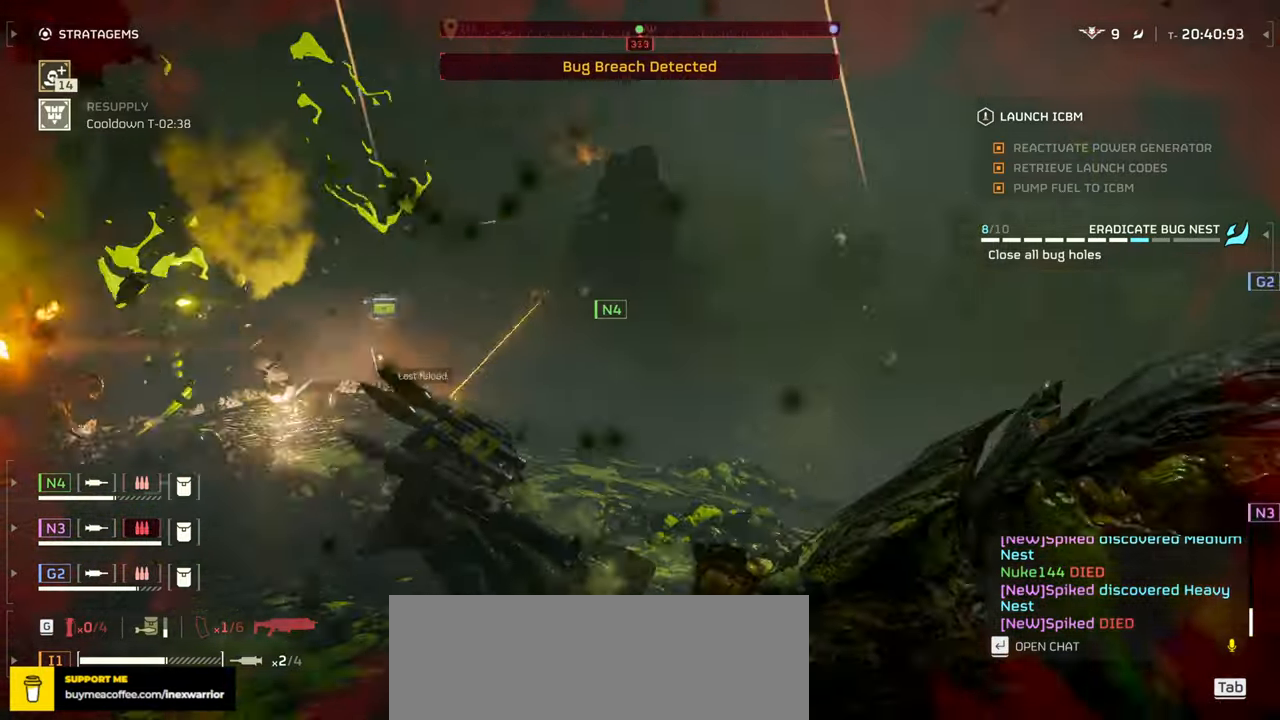
Gameplay with keyboard and mouse; each line is a JSON object with the keys and mouse buttons held at the frame after it. "events" lists presses ("down") and releases ("up") of ".", "/", "0", "1", "2", "3", "4", "5", "6", "7", "8", "9", "a", "alt", "b", "c", "caps_lock", "comma", "ctrl", "d", "e", "f", "g", "h", "i", "j", "k", "l", "m", "n", "o", "p", "q", "r", "s", "semicolon", "shift", "space", "super", "t", "tab", "tilde", "u", "v", "w", "x", "y", "z", "mouse_left", "mouse_wheel", "mouse_right", "mouse_mb4" and "mouse_mb5" between this image and that frame as [ms after this image, input, new state], when the widget could be followed in between. "mouse_left", "mouse_wheel", "mouse_right", "mouse_mb4", "mouse_mb5" = the "left", "wheel", "right", "mb4", "mb5" buttons of the "mouse" list. No other keys are recorded. "wheel" means that the mouse wheel is clicked or scrolled. Mouse movement is not recorded.
{"keys": ["s"], "mouse": []}
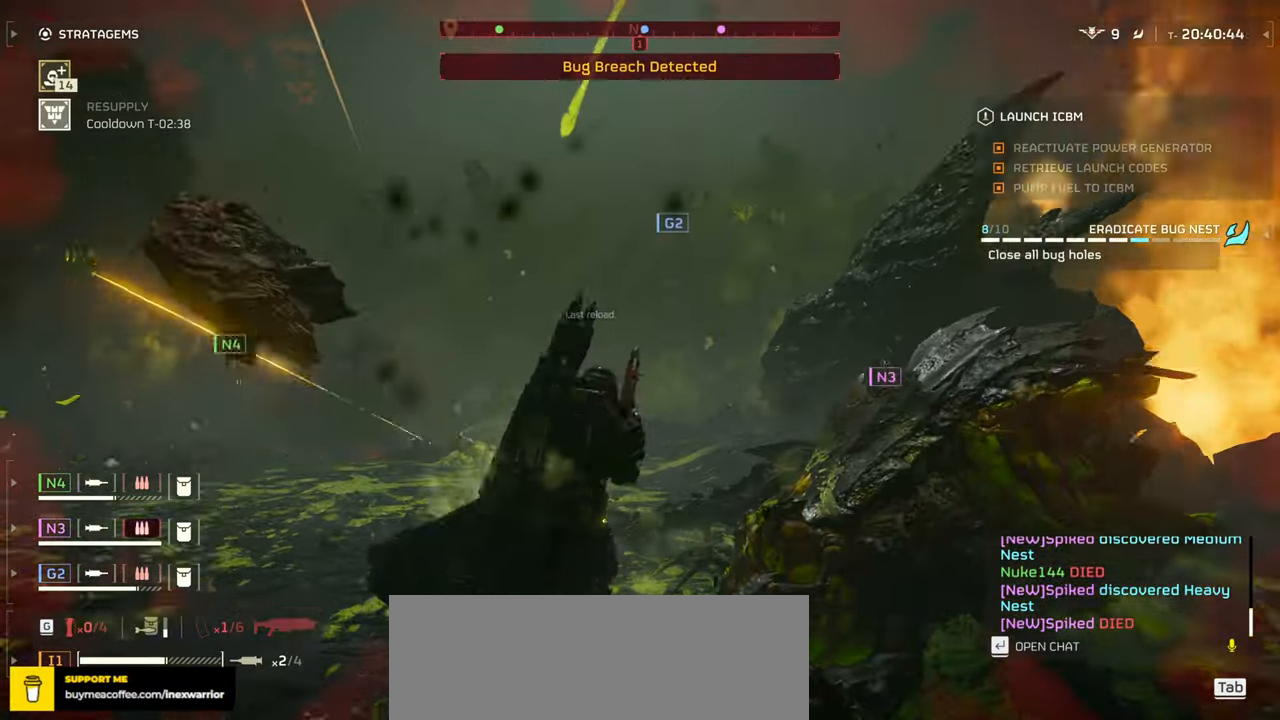
{"keys": ["a", "s"], "mouse": [], "events": [[350, "a", "down"]]}
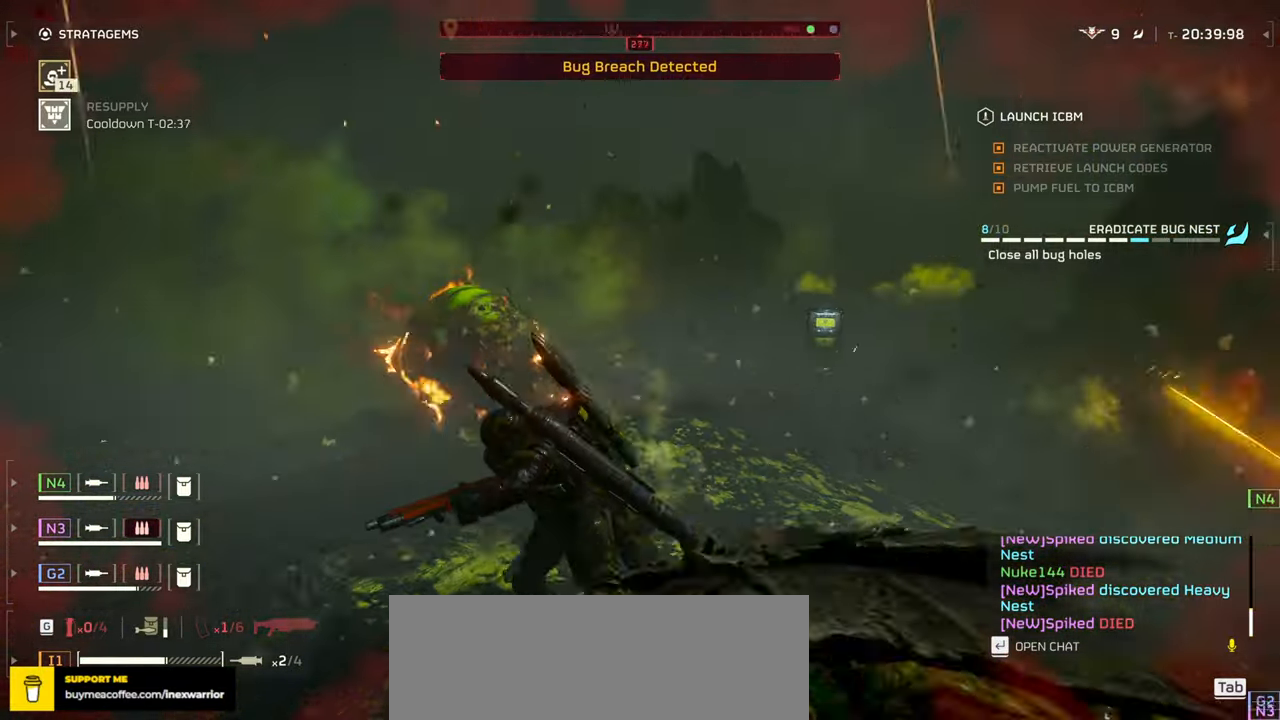
{"keys": ["w"], "mouse": [], "events": [[50, "s", "up"], [150, "w", "down"], [200, "a", "up"]]}
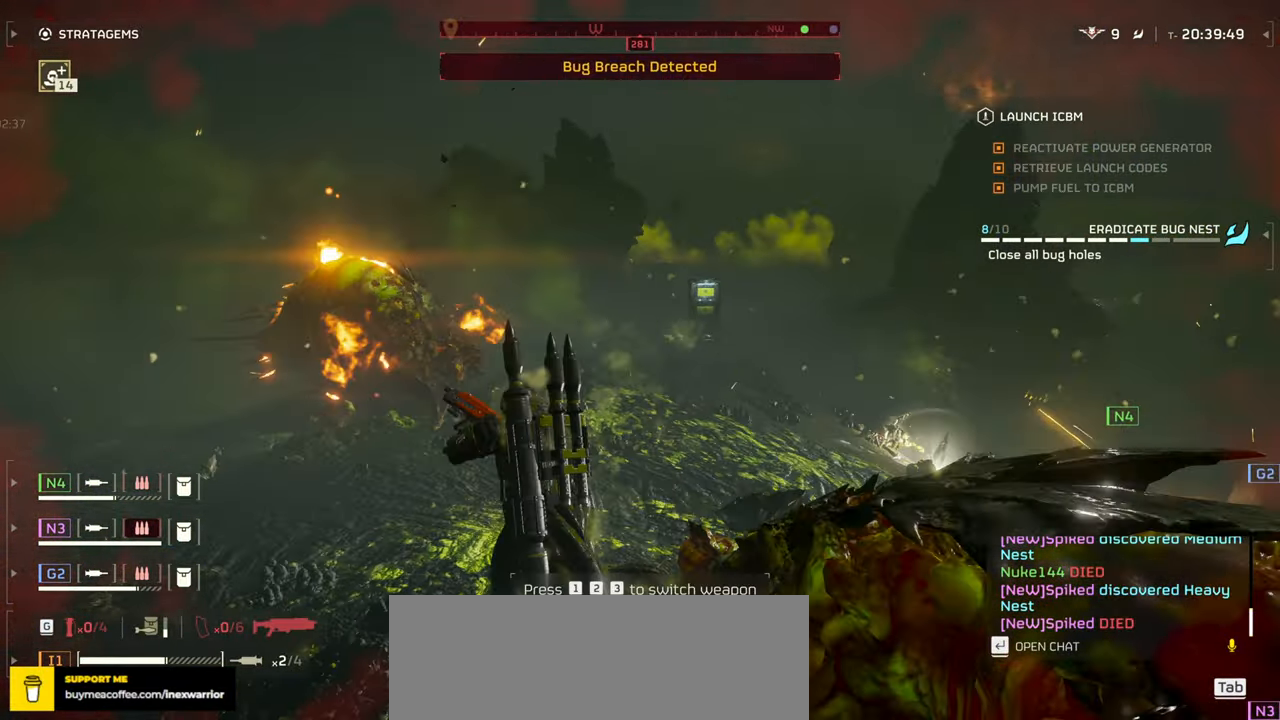
{"keys": ["a"], "mouse": [], "events": [[17, "a", "down"], [267, "w", "up"]]}
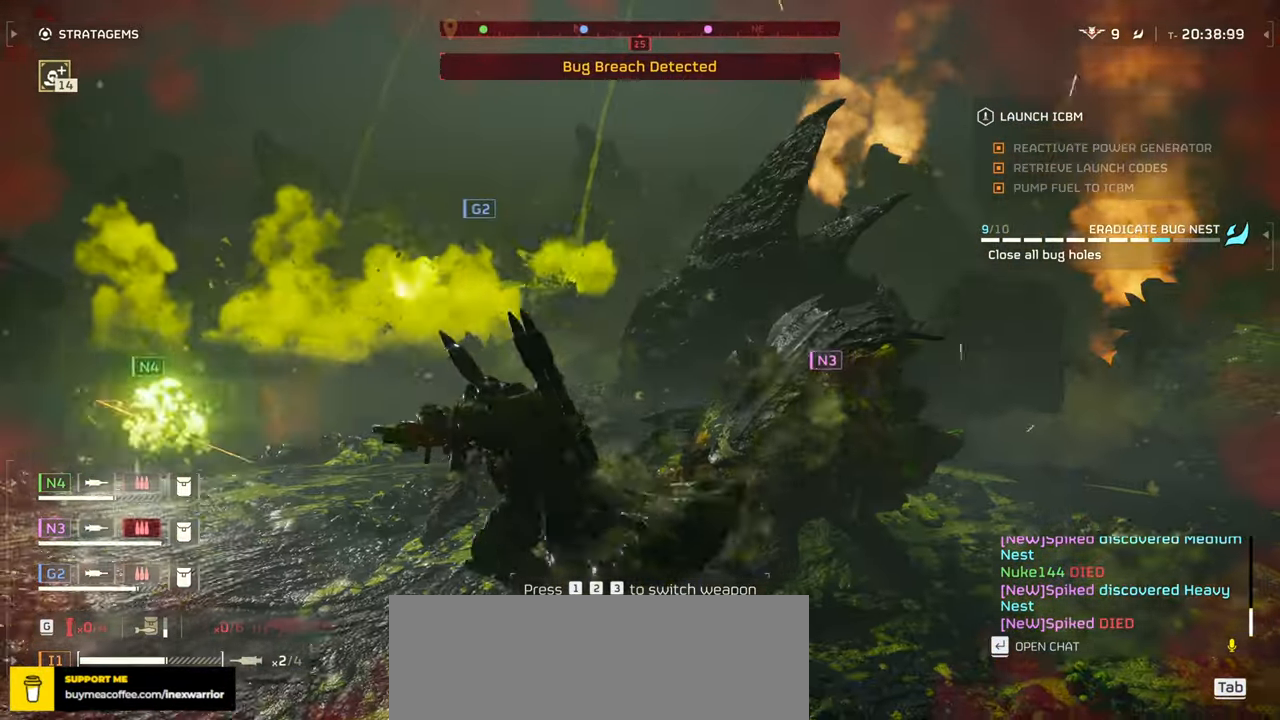
{"keys": ["a"], "mouse": [], "events": []}
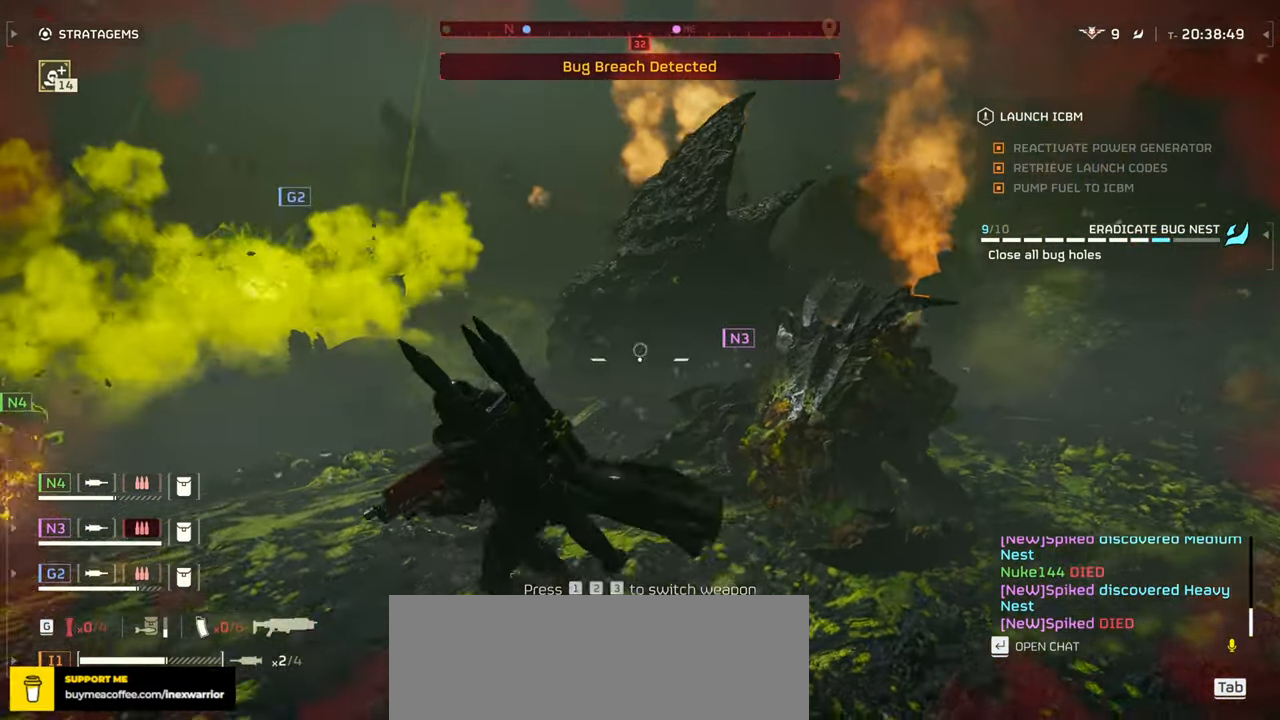
{"keys": ["a", "w"], "mouse": [], "events": [[367, "w", "down"]]}
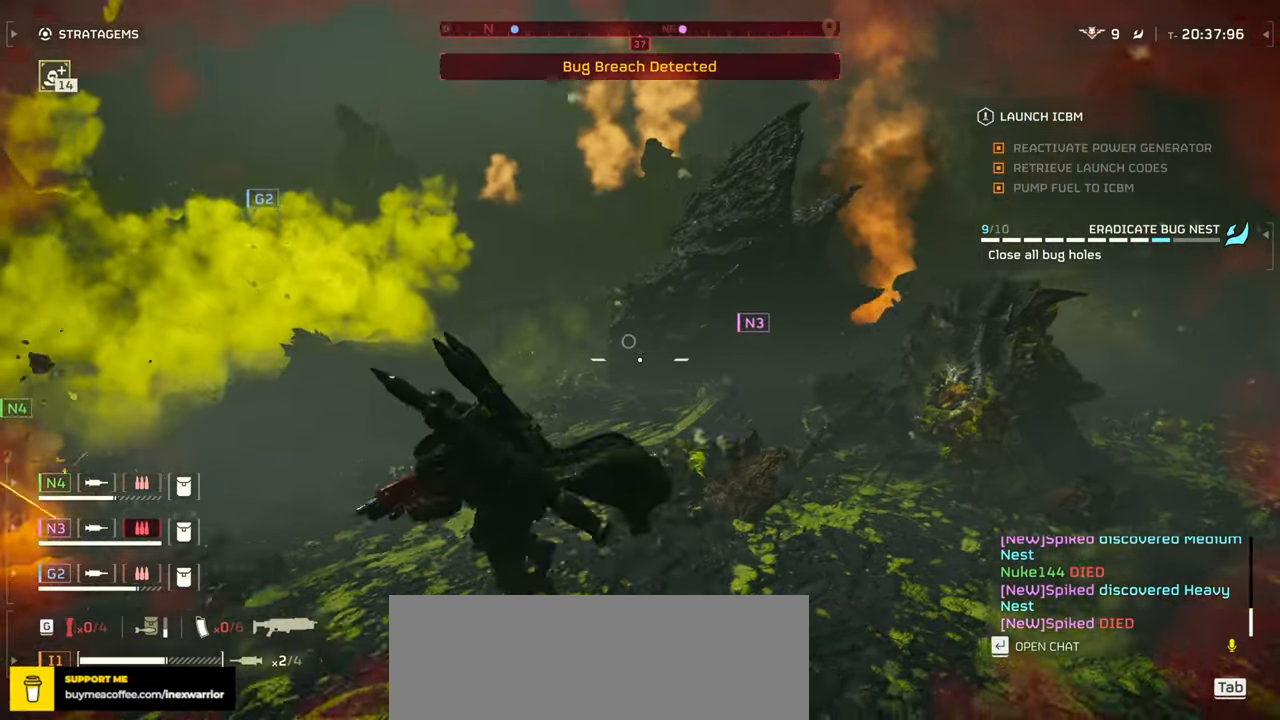
{"keys": [], "mouse": ["mb4"], "events": [[384, "mouse_mb4", "down"], [384, "w", "up"], [417, "a", "up"]]}
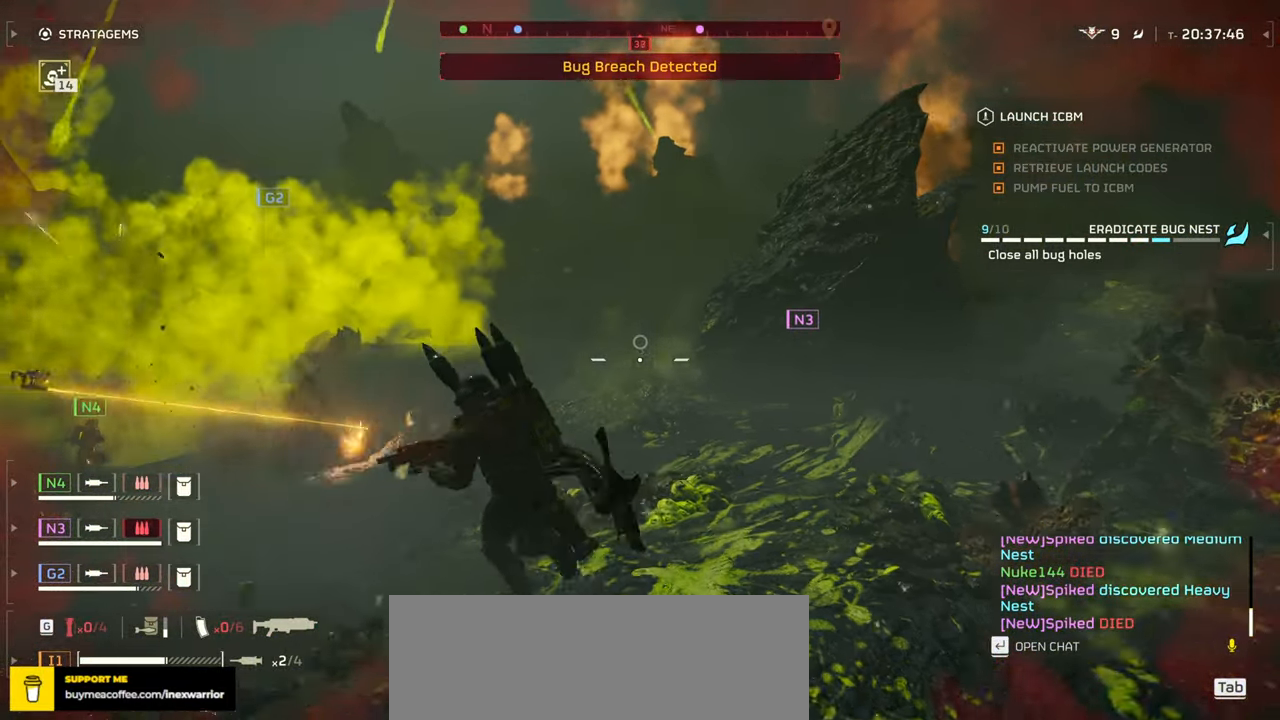
{"keys": ["w"], "mouse": ["mb4"], "events": [[484, "w", "down"]]}
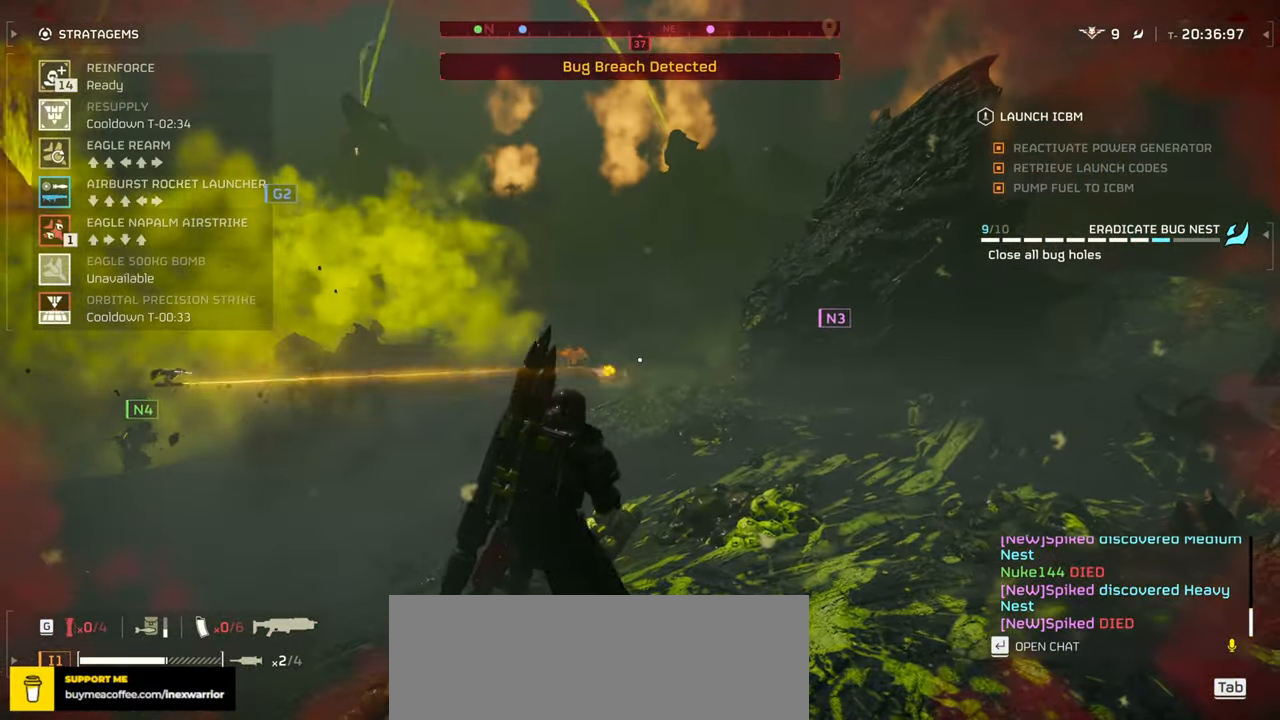
{"keys": ["shift", "w"], "mouse": []}
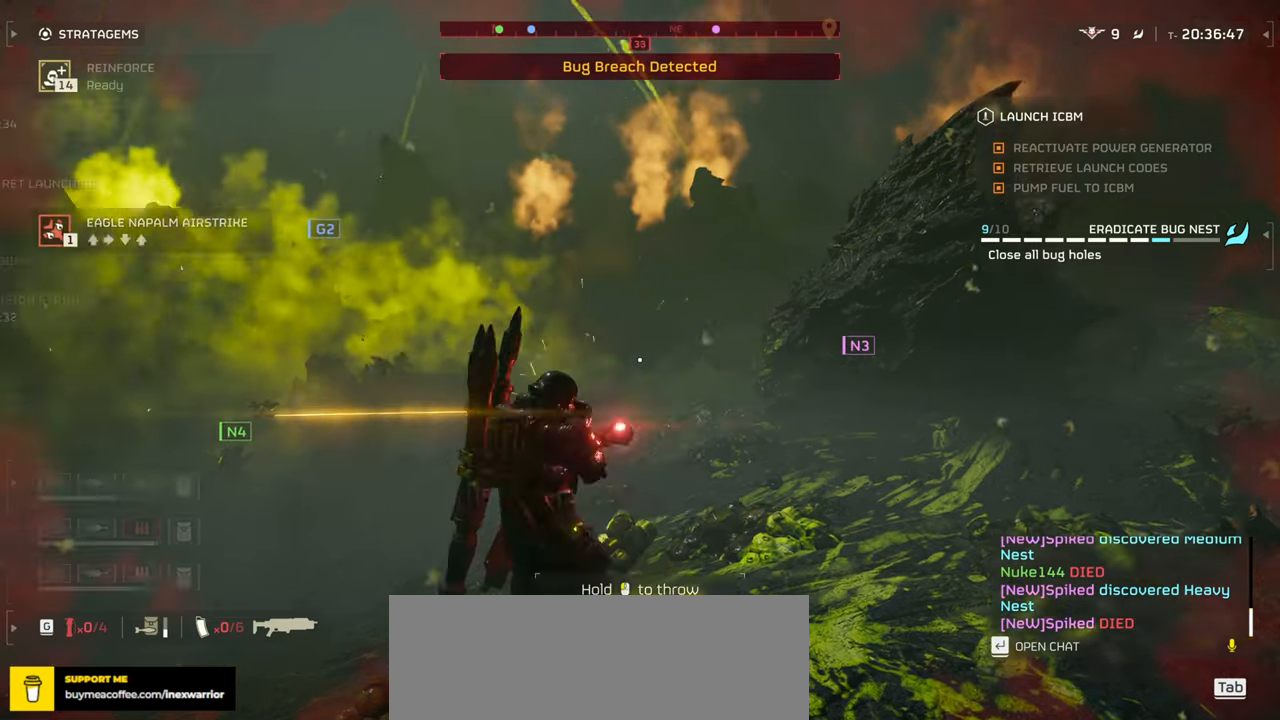
{"keys": ["w"], "mouse": [], "events": [[100, "shift", "up"]]}
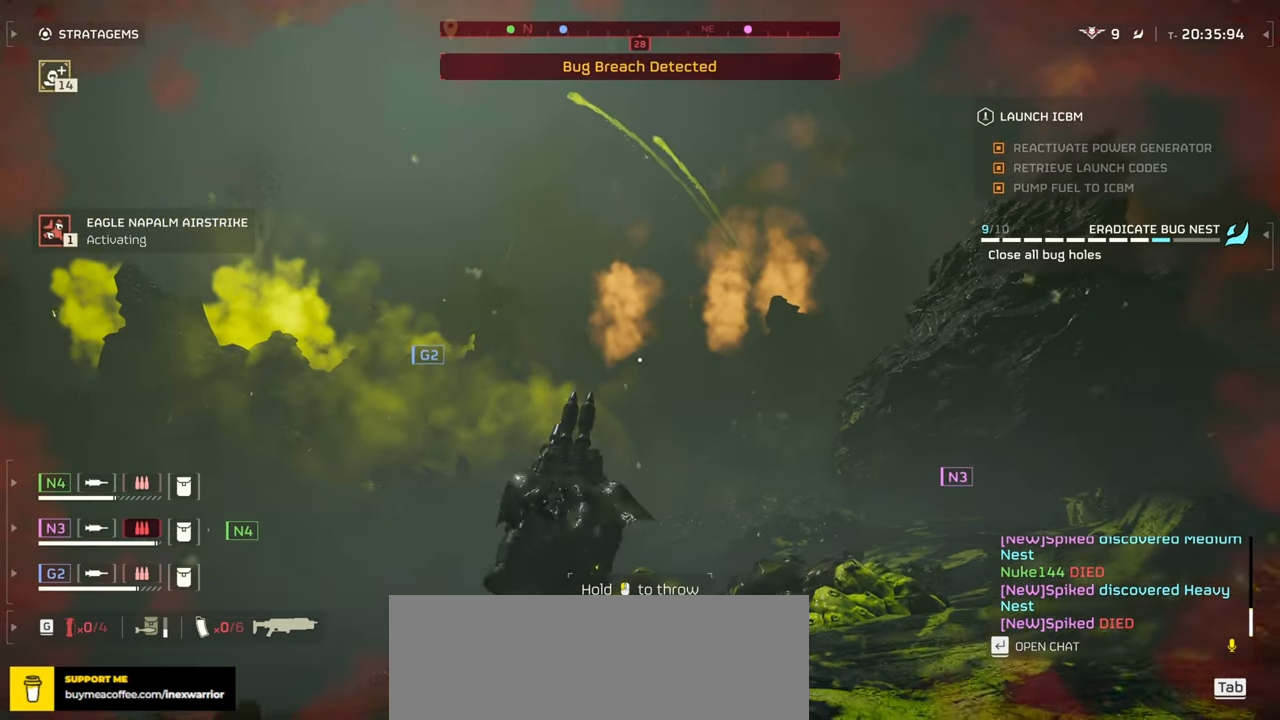
{"keys": ["w"], "mouse": [], "events": []}
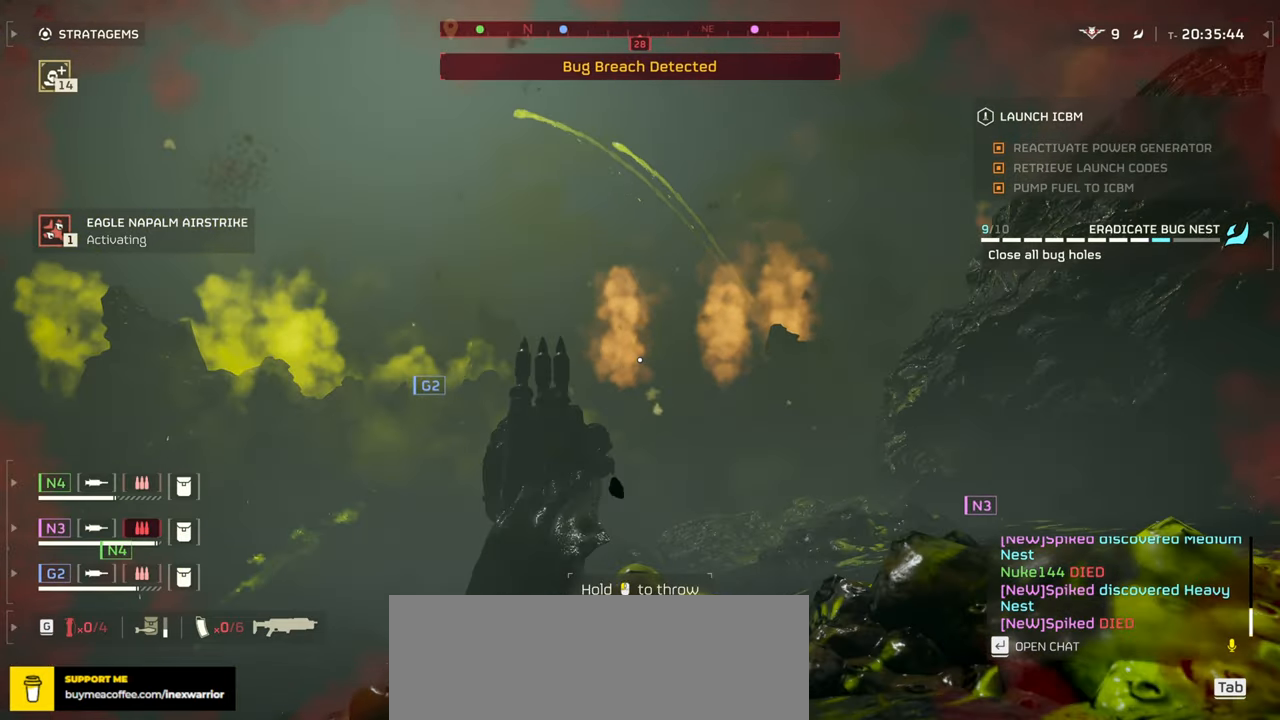
{"keys": ["w"], "mouse": [], "events": []}
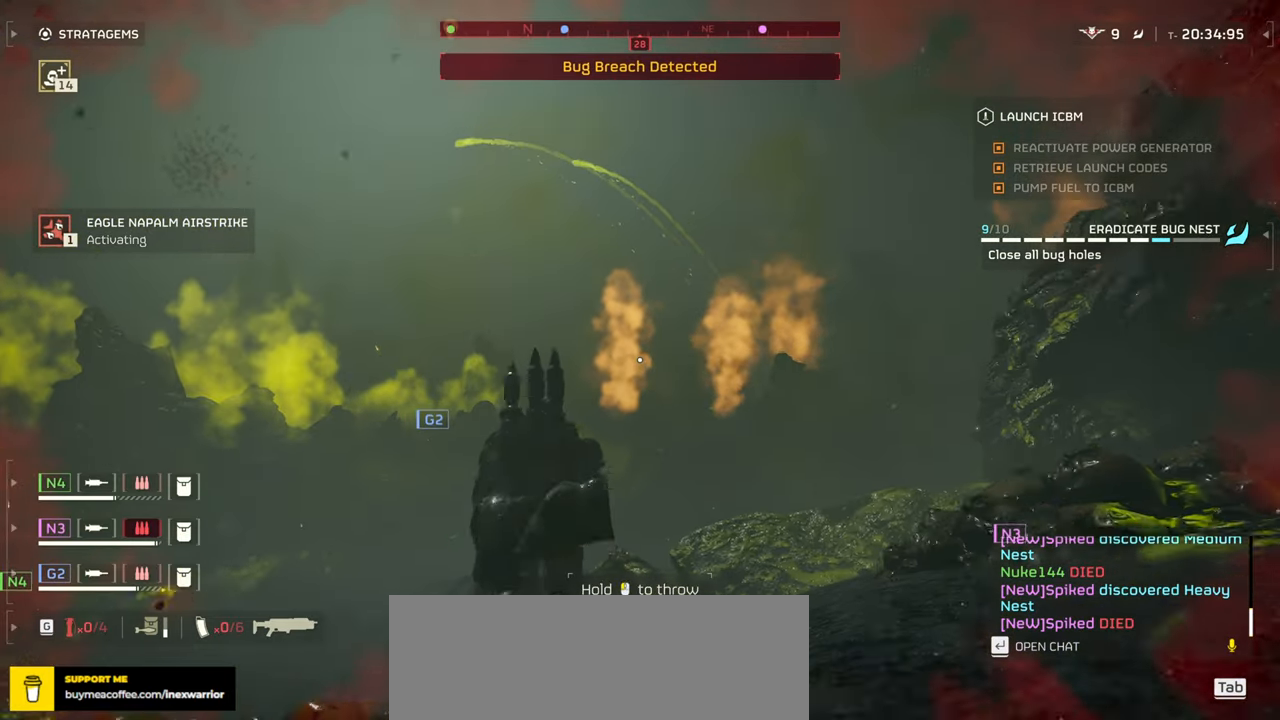
{"keys": ["d", "w"], "mouse": [], "events": [[150, "d", "down"], [167, "mouse_left", "down"], [167, "mouse_right", "down"], [317, "mouse_left", "up"], [333, "mouse_right", "up"]]}
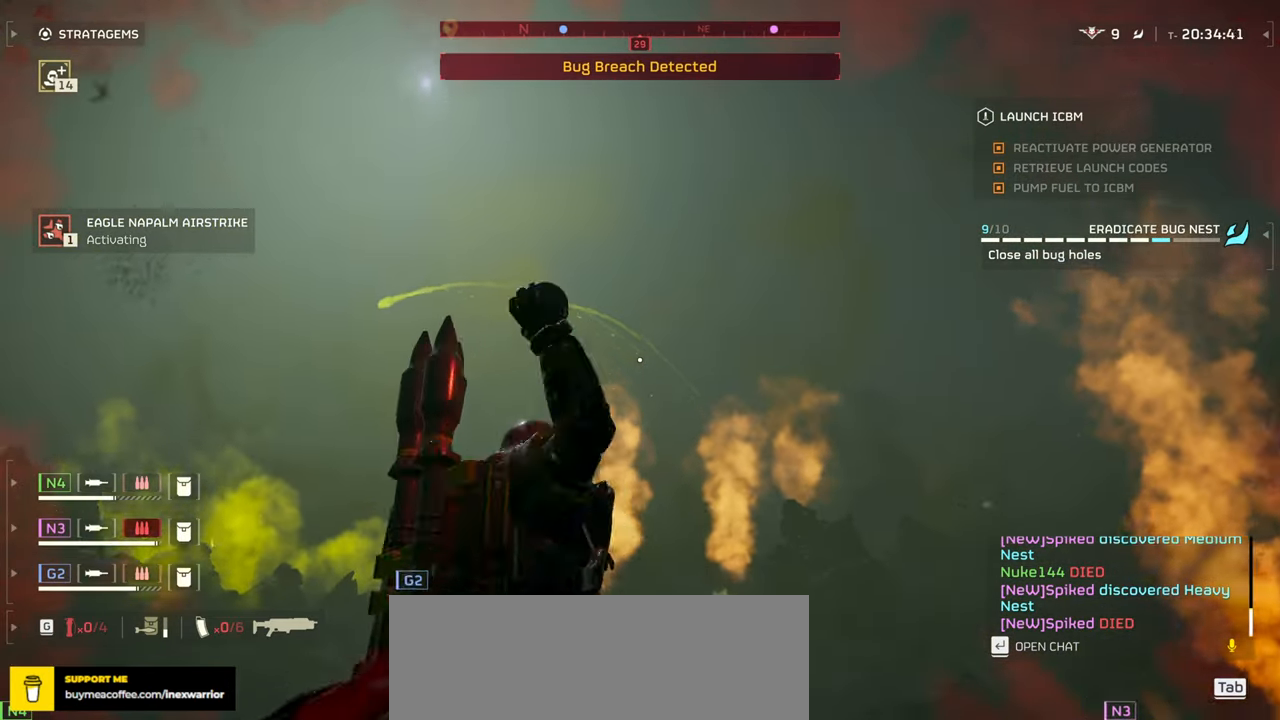
{"keys": ["s"], "mouse": [], "events": [[17, "w", "up"], [167, "s", "down"], [200, "d", "up"], [233, "shift", "down"], [367, "shift", "up"]]}
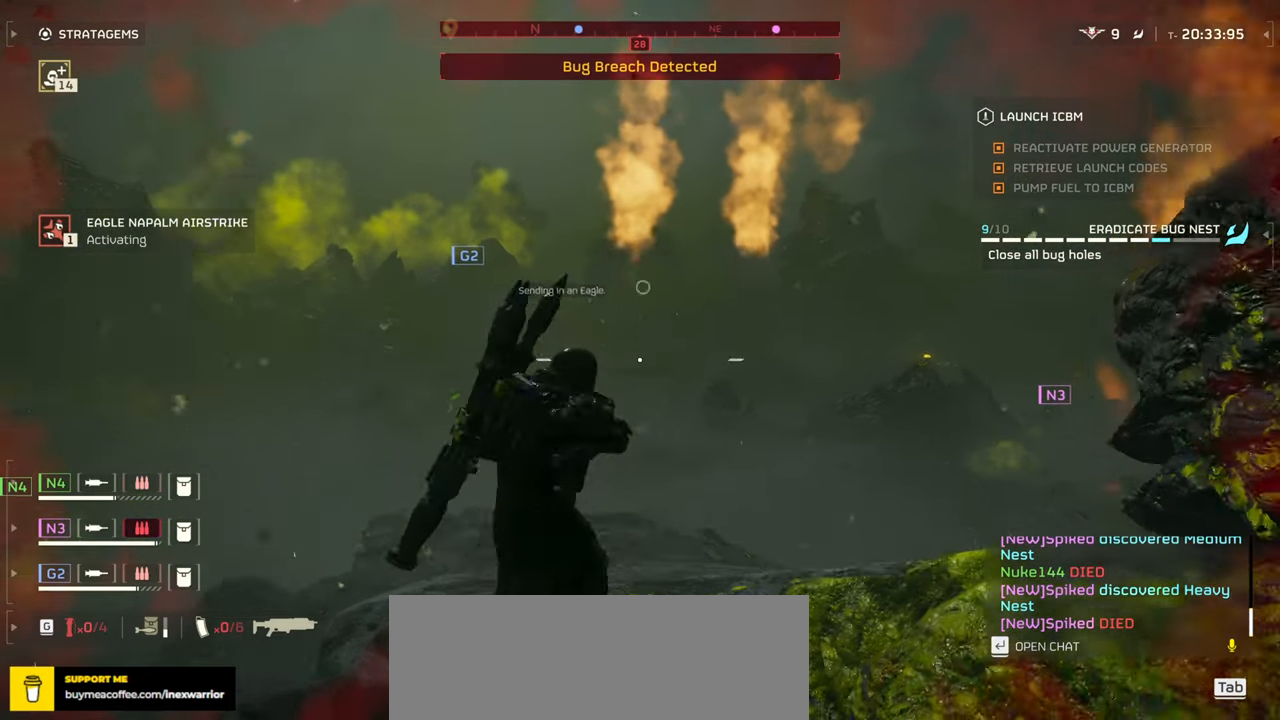
{"keys": ["s"], "mouse": [], "events": []}
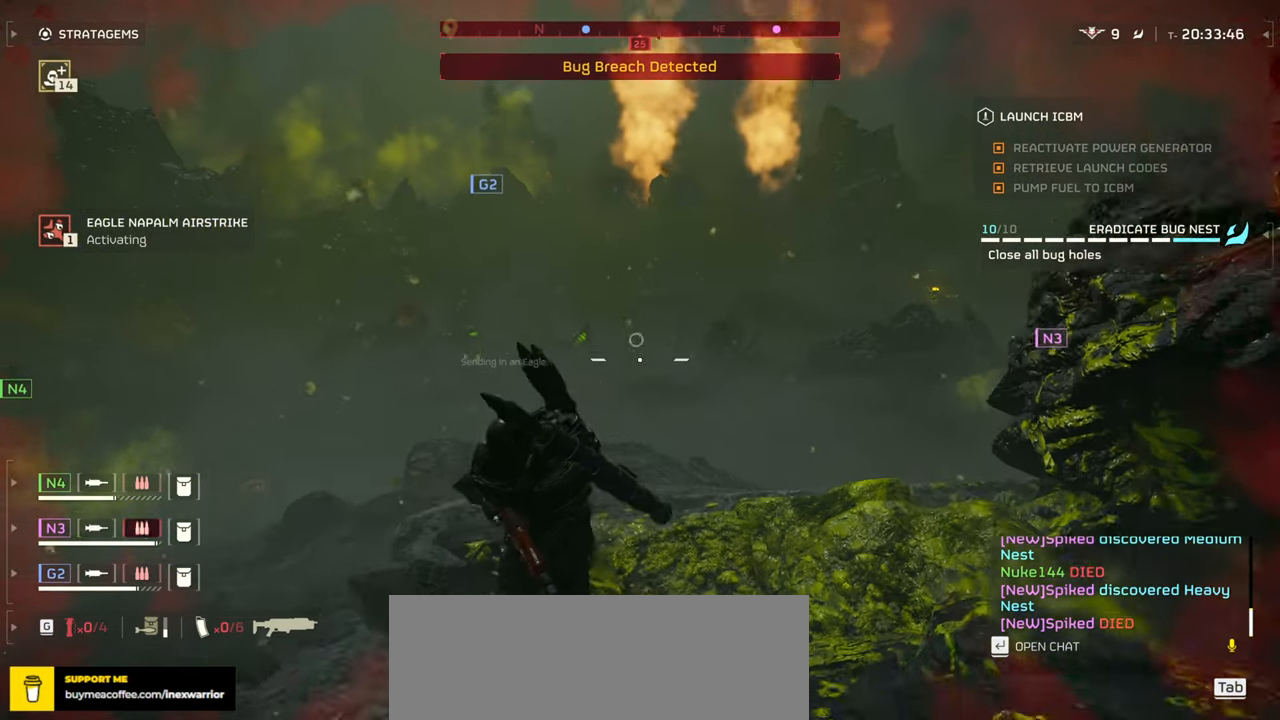
{"keys": ["s"], "mouse": [], "events": []}
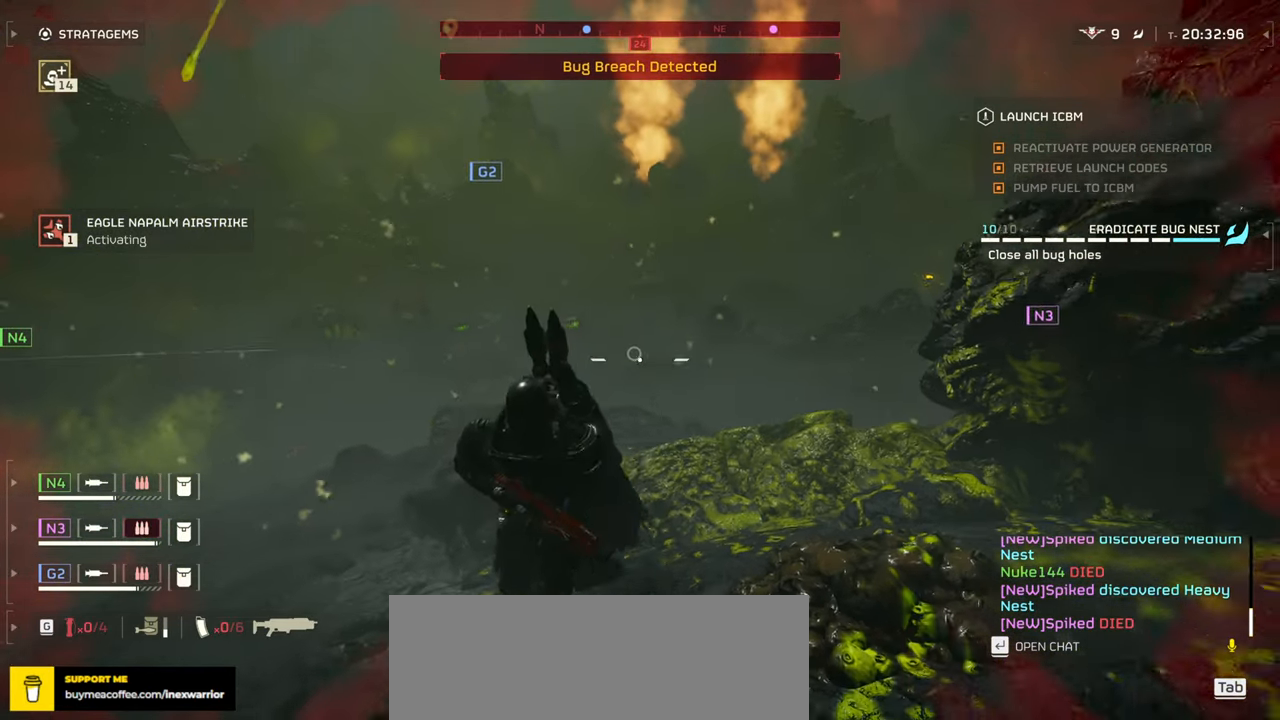
{"keys": ["s"], "mouse": [], "events": []}
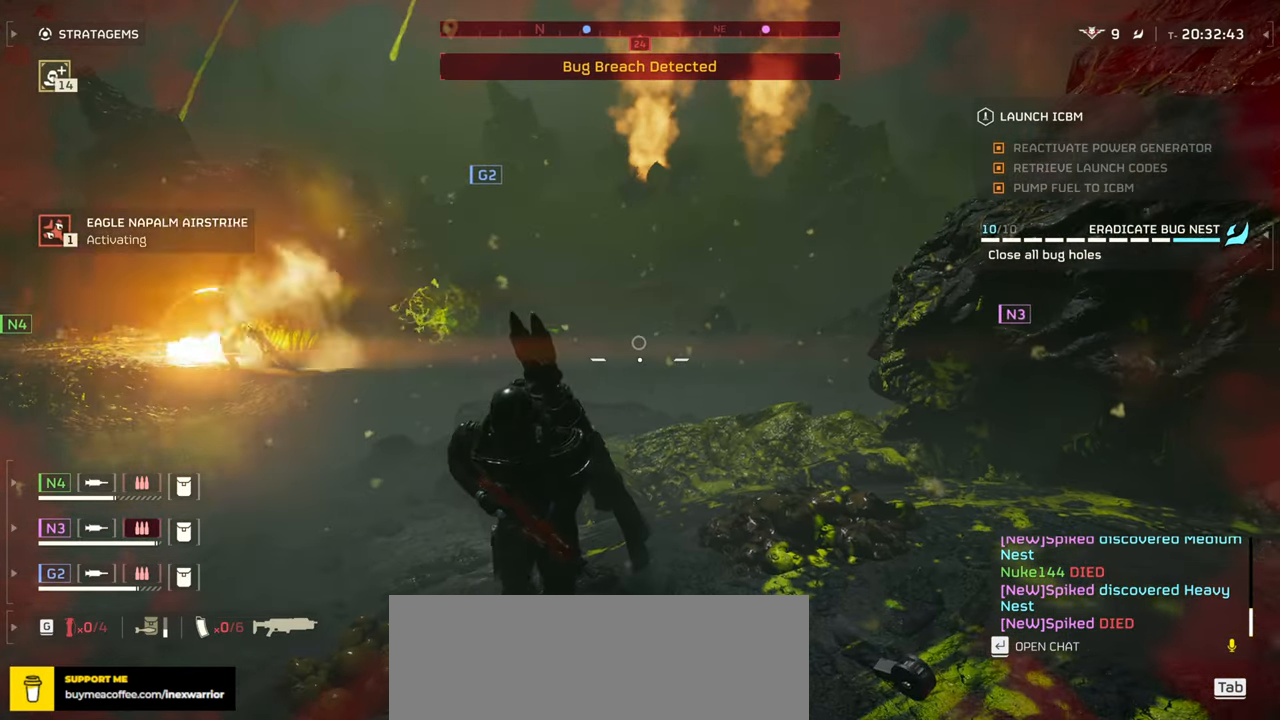
{"keys": ["s"], "mouse": [], "events": []}
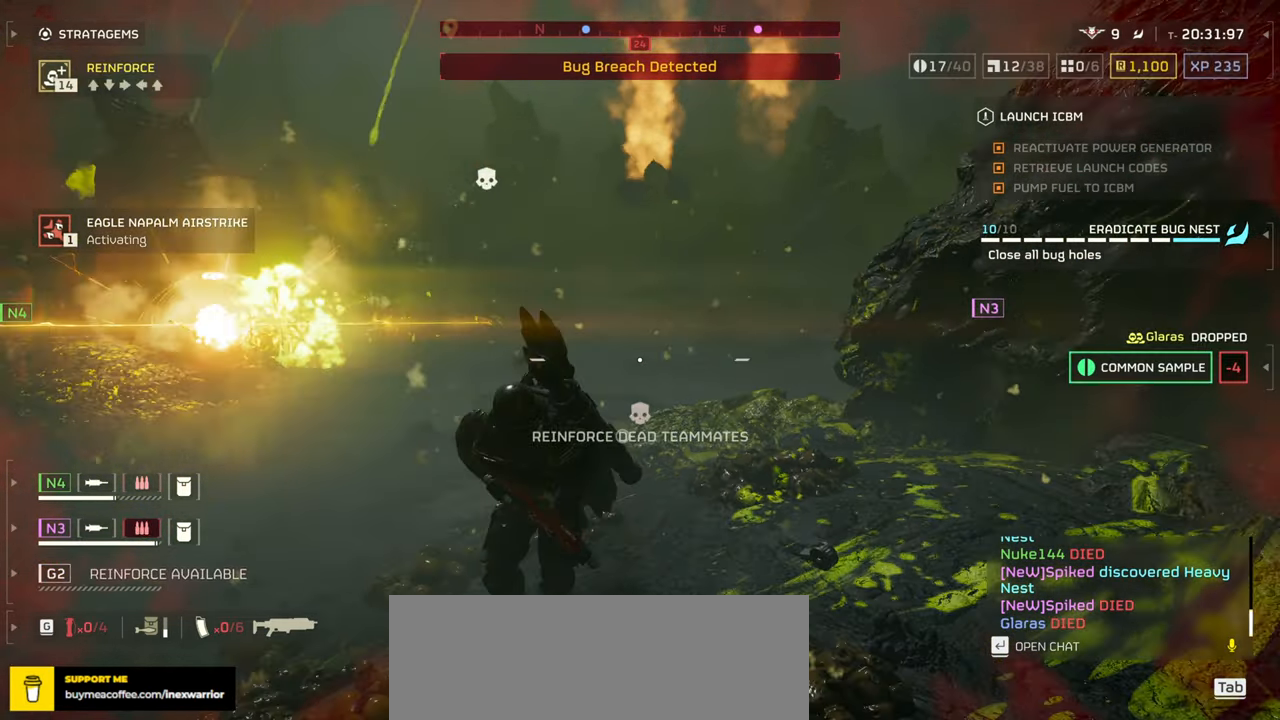
{"keys": ["s"], "mouse": [], "events": []}
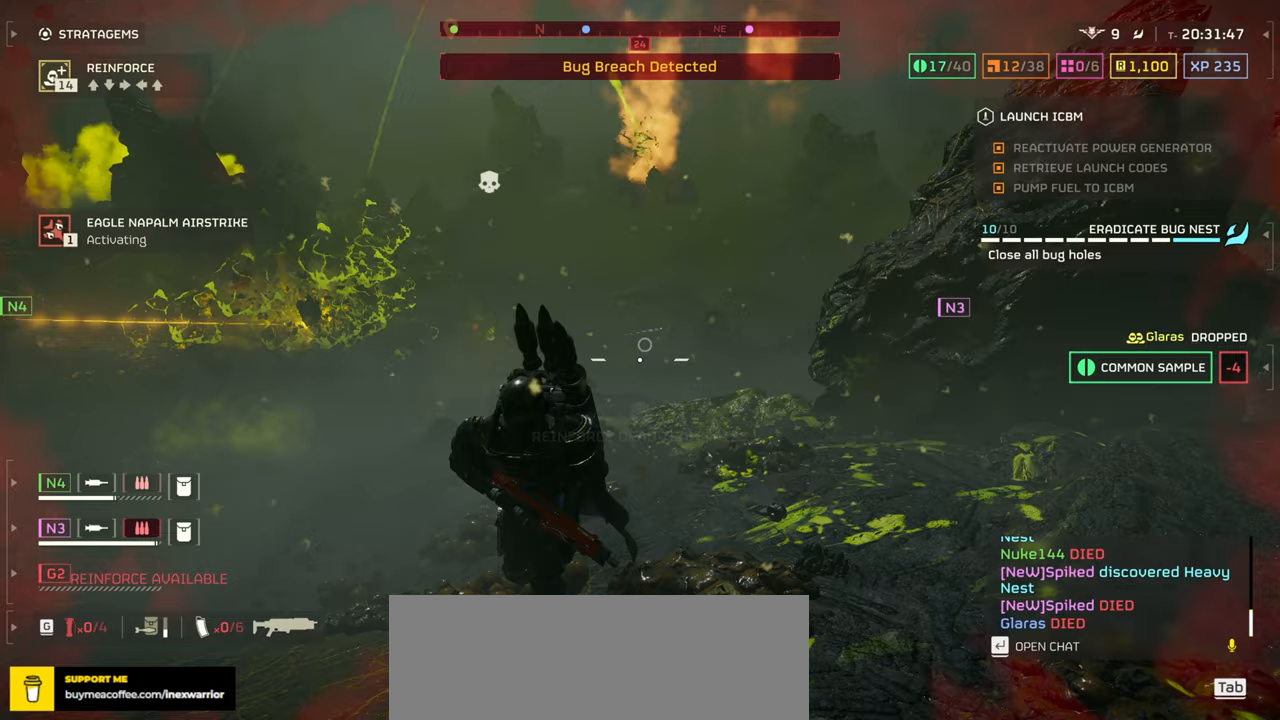
{"keys": ["s"], "mouse": [], "events": []}
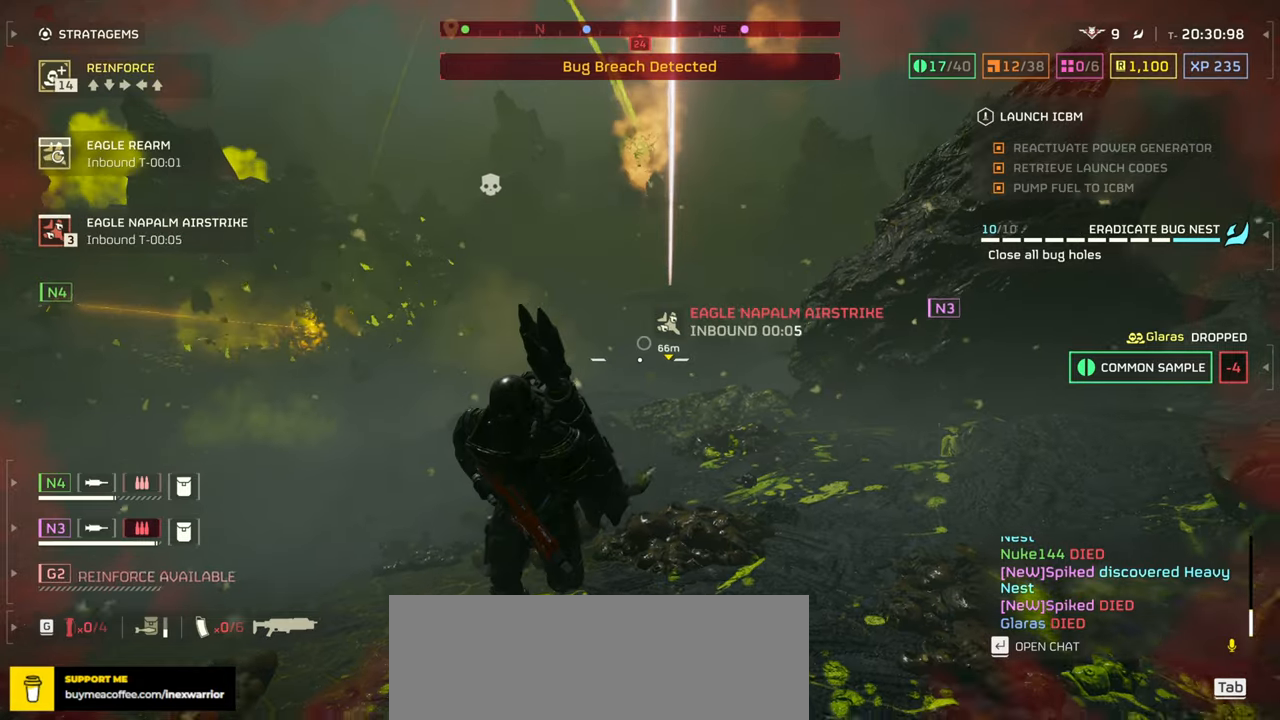
{"keys": ["d", "s"], "mouse": ["mb4"], "events": [[100, "mouse_mb4", "down"], [117, "s", "up"], [317, "w", "down"], [400, "w", "up"], [483, "s", "down"], [500, "d", "down"]]}
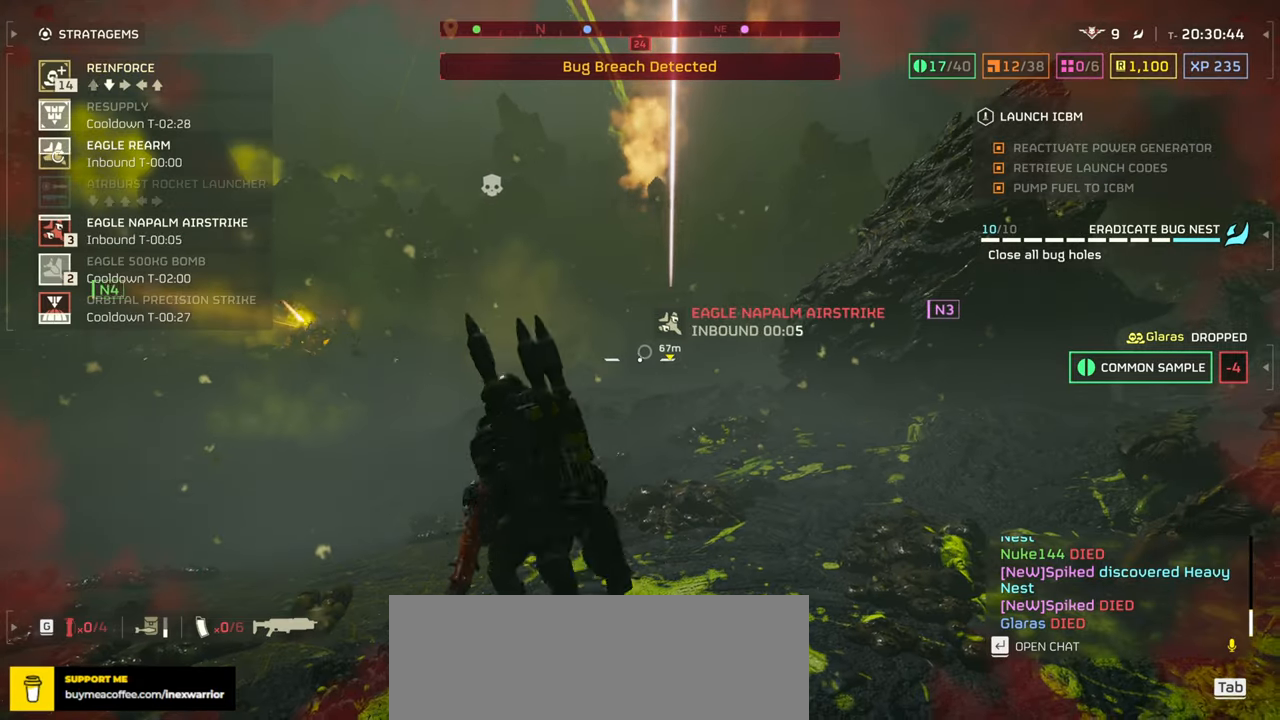
{"keys": ["d", "shift", "w"], "mouse": [], "events": [[67, "mouse_left", "down"], [100, "s", "up"], [150, "a", "down"], [167, "w", "down"], [200, "a", "up"], [250, "mouse_mb4", "up"], [300, "mouse_left", "up"], [300, "shift", "down"]]}
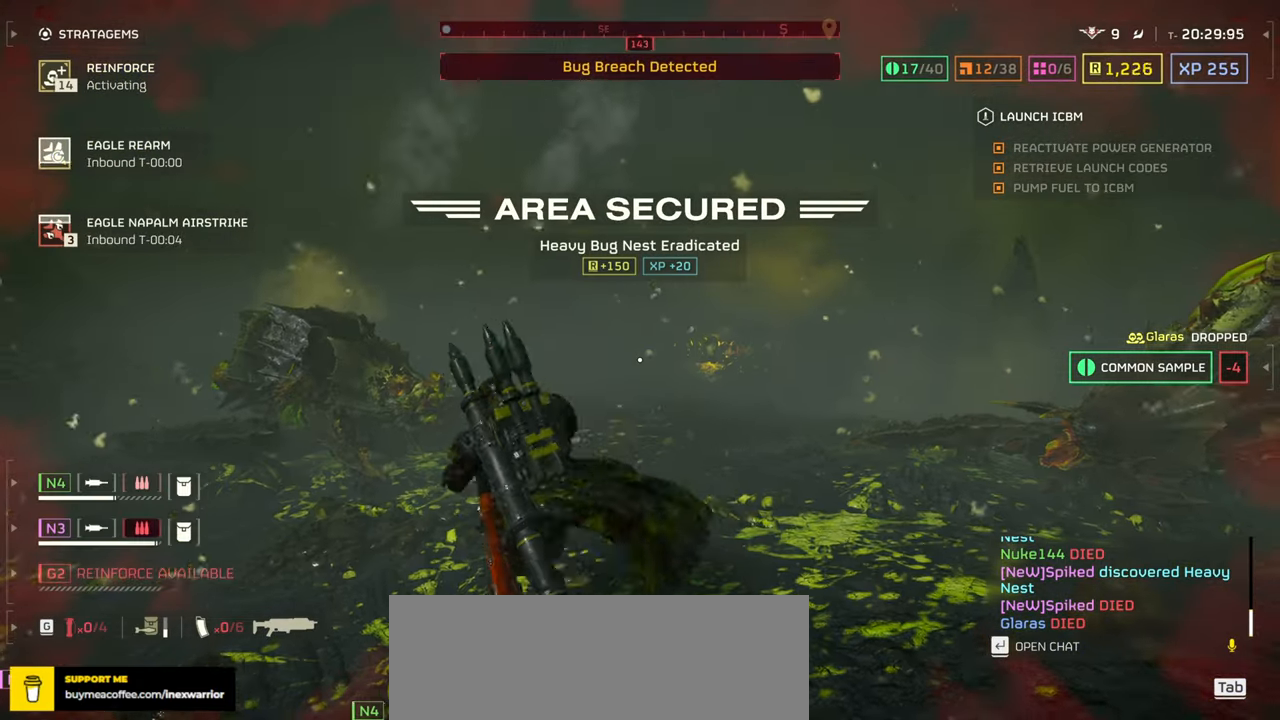
{"keys": ["d", "w"], "mouse": [], "events": [[17, "shift", "up"]]}
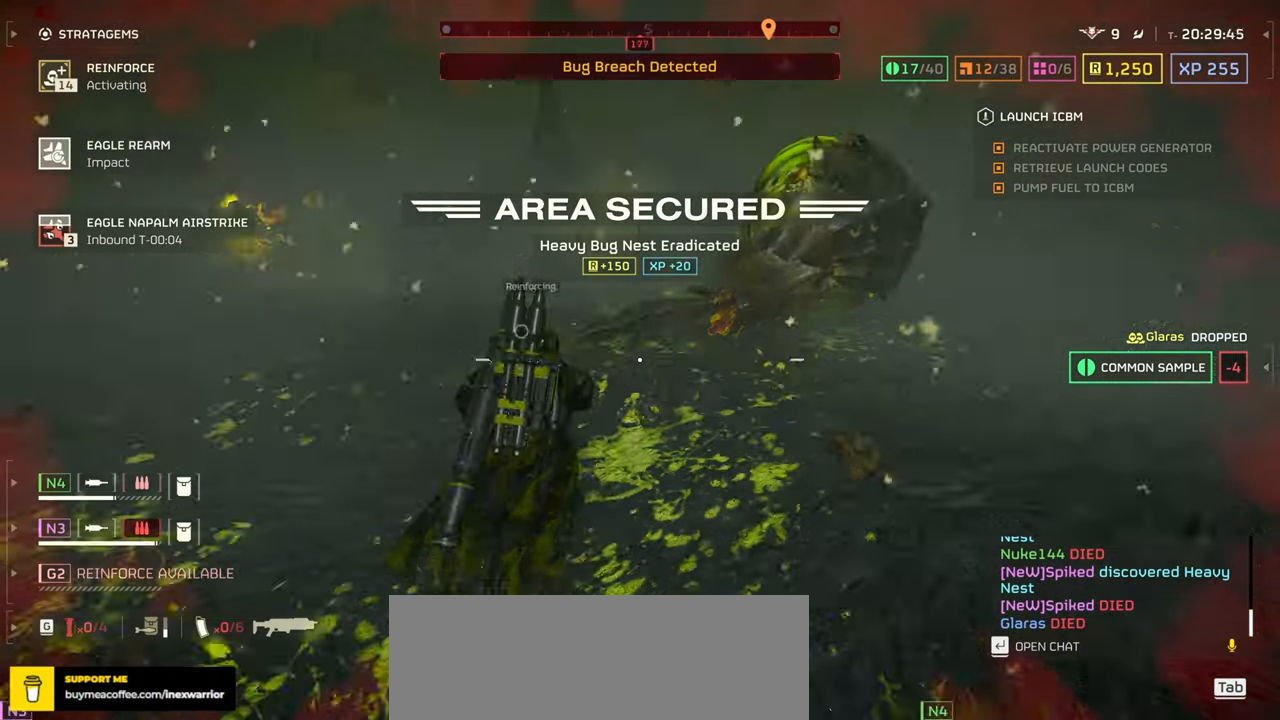
{"keys": ["w"], "mouse": [], "events": [[33, "d", "up"]]}
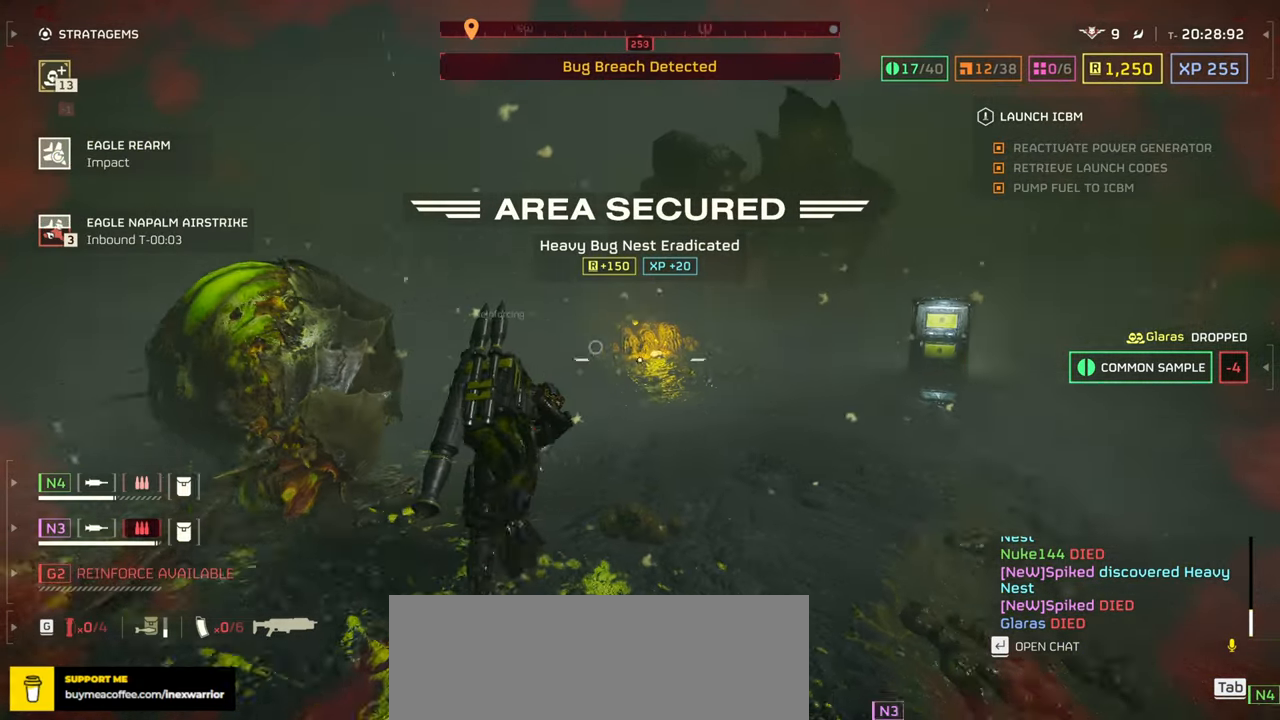
{"keys": ["w"], "mouse": [], "events": []}
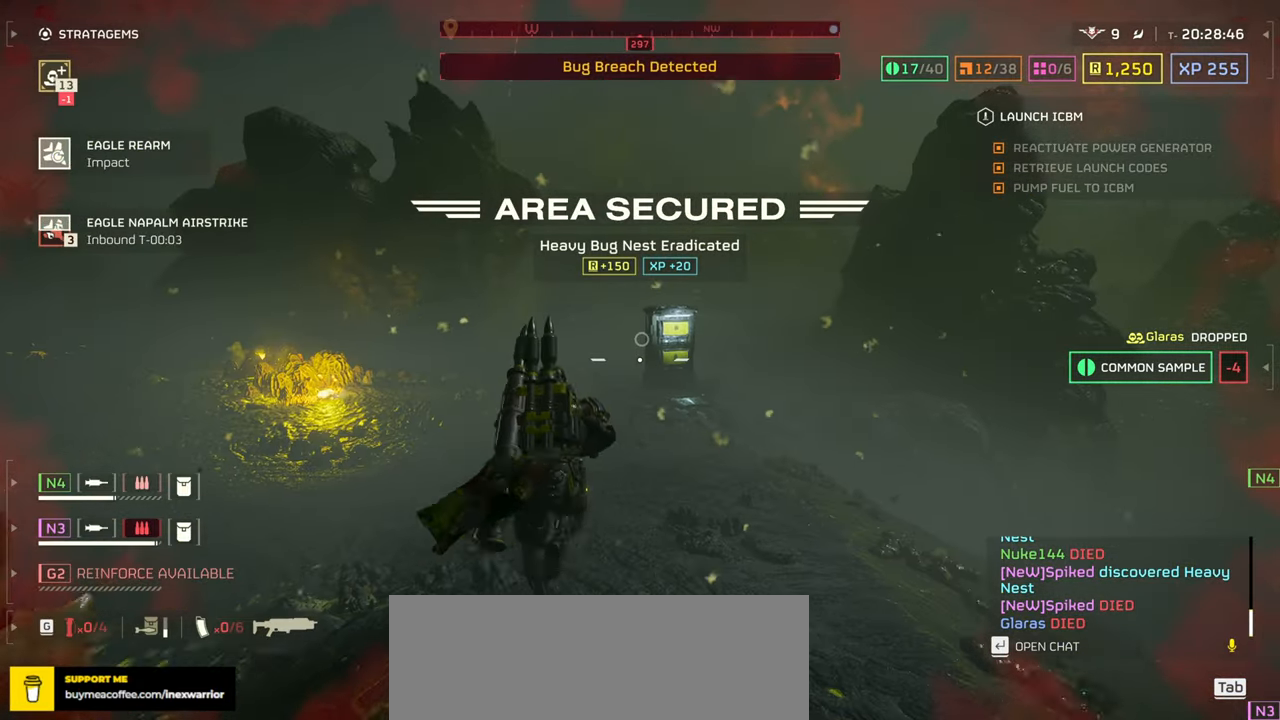
{"keys": ["w"], "mouse": [], "events": []}
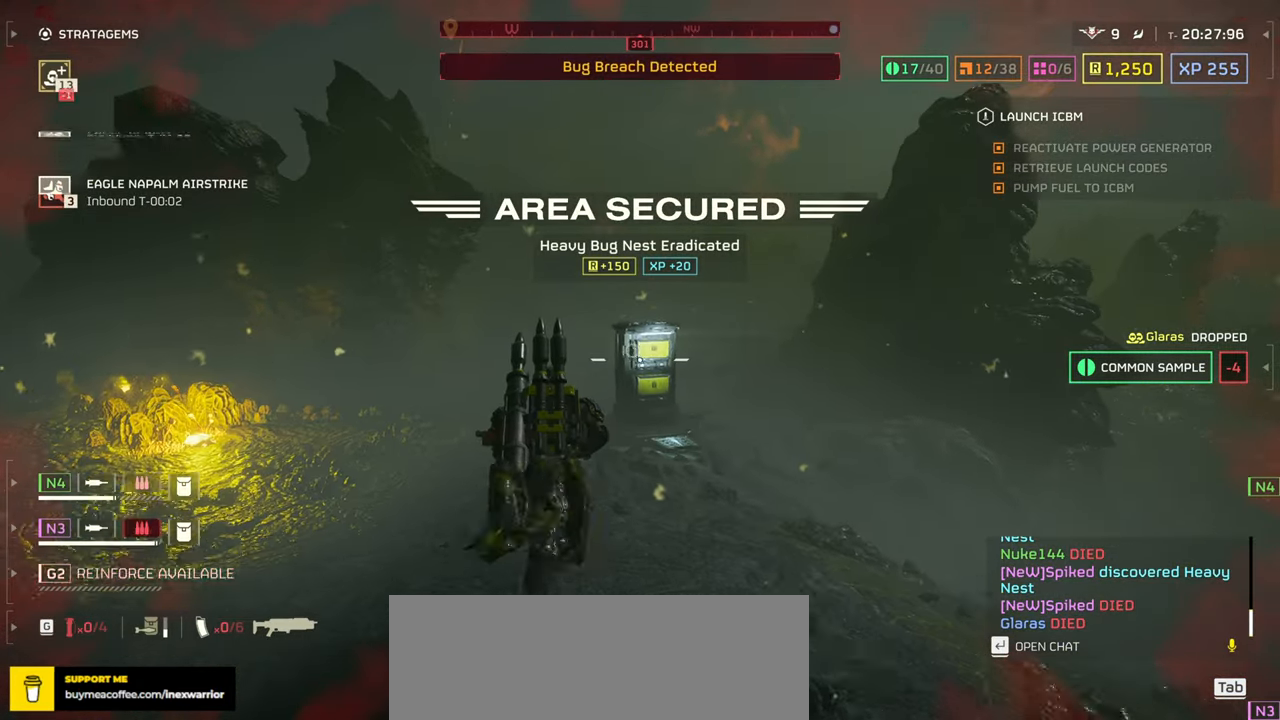
{"keys": ["w"], "mouse": [], "events": []}
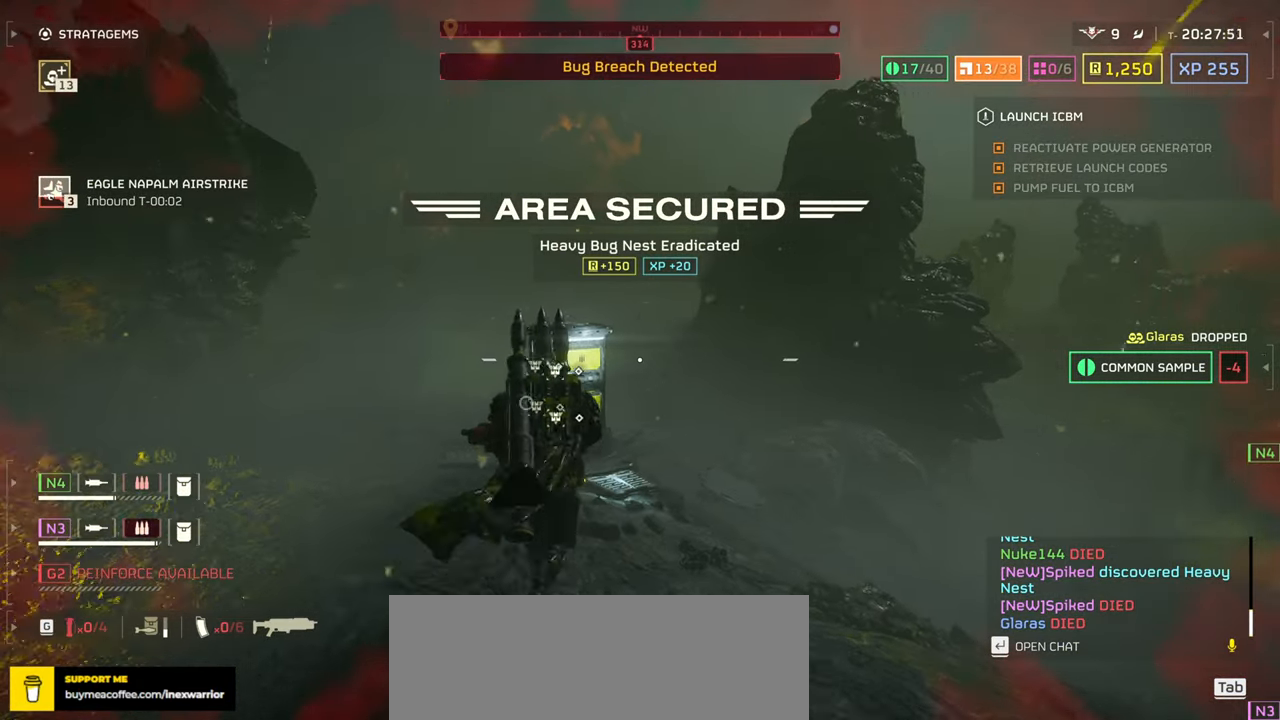
{"keys": [], "mouse": [], "events": [[317, "w", "up"], [333, "e", "down"], [467, "e", "up"]]}
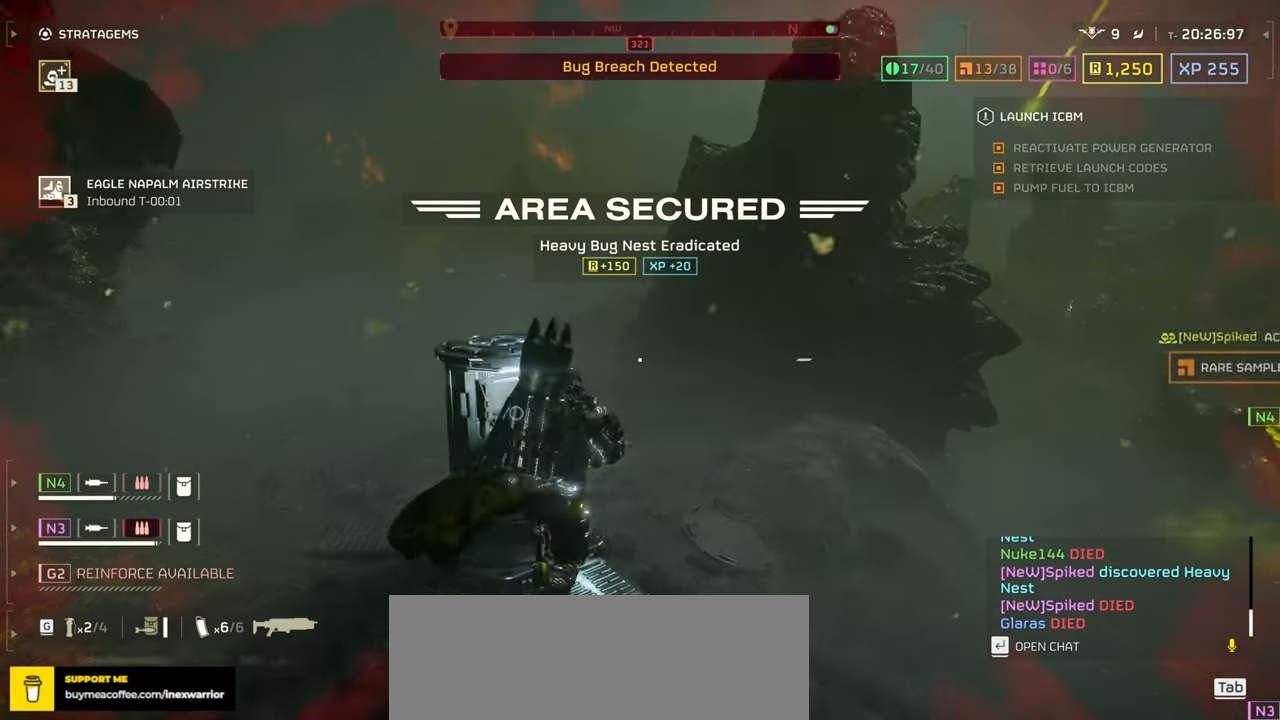
{"keys": [], "mouse": [], "events": [[100, "s", "down"], [283, "a", "down"], [350, "a", "up"], [350, "s", "up"]]}
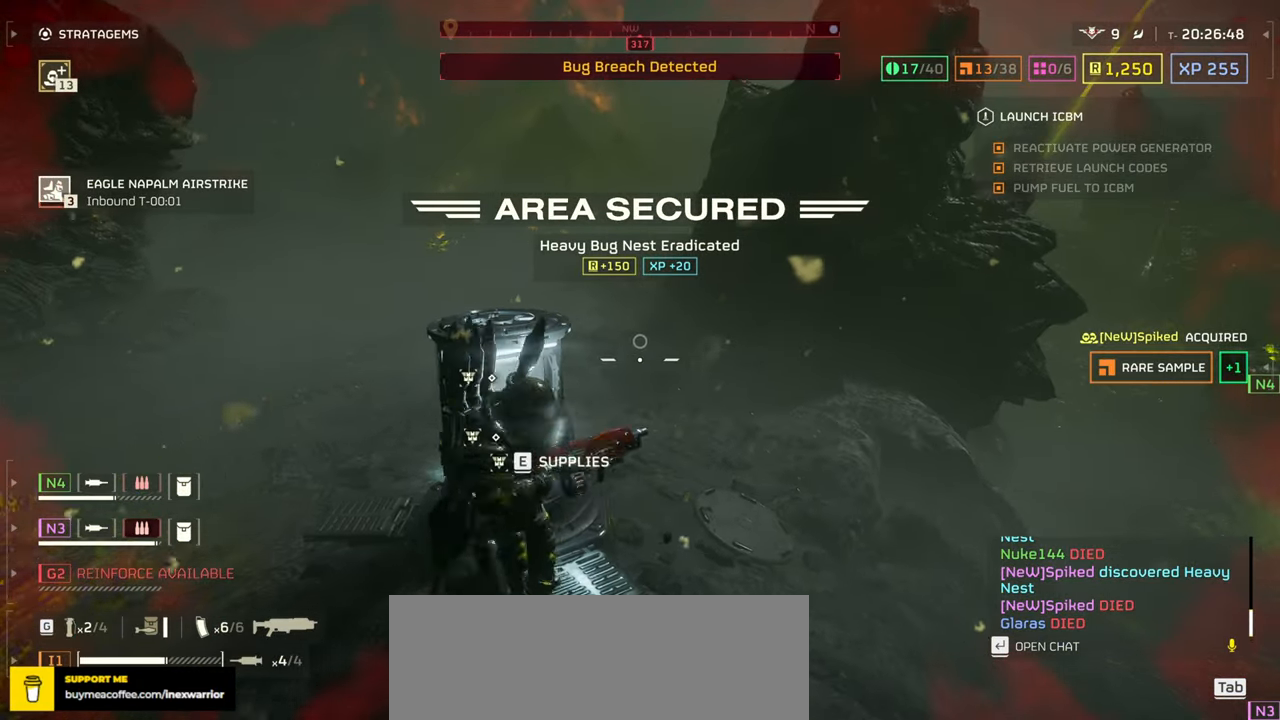
{"keys": [], "mouse": [], "events": [[117, "v", "down"], [233, "v", "up"]]}
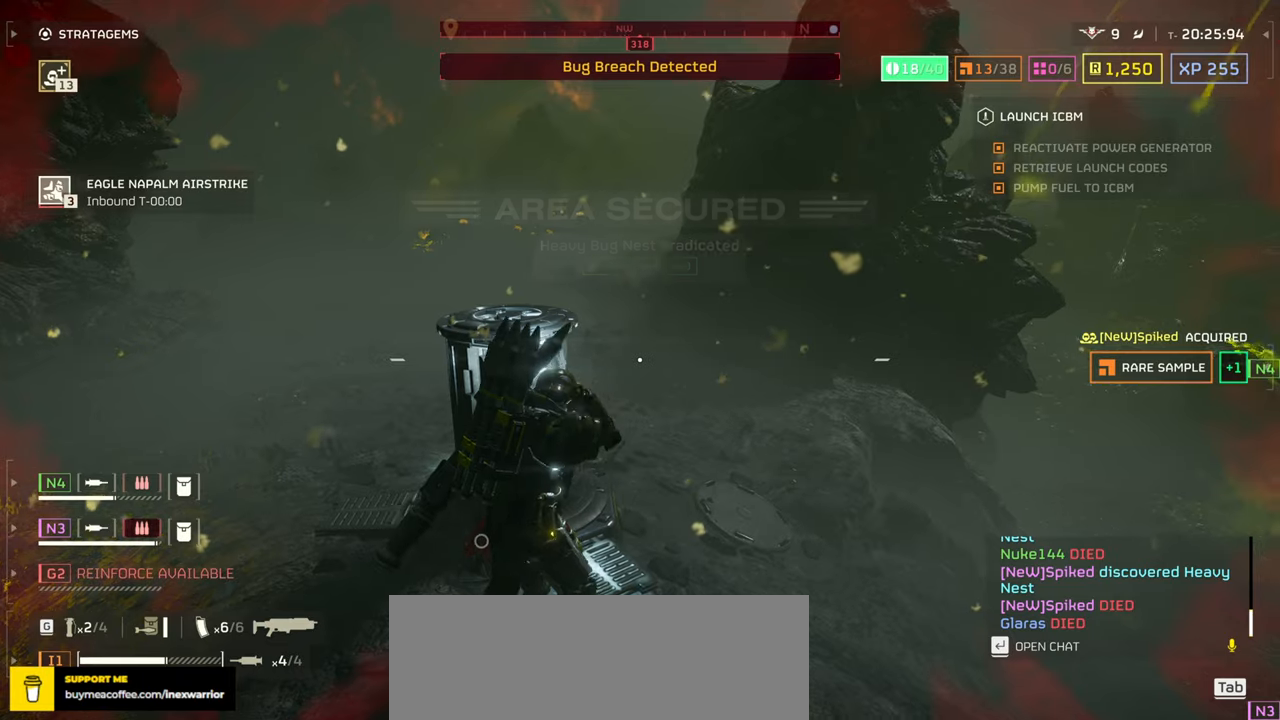
{"keys": [], "mouse": [], "events": []}